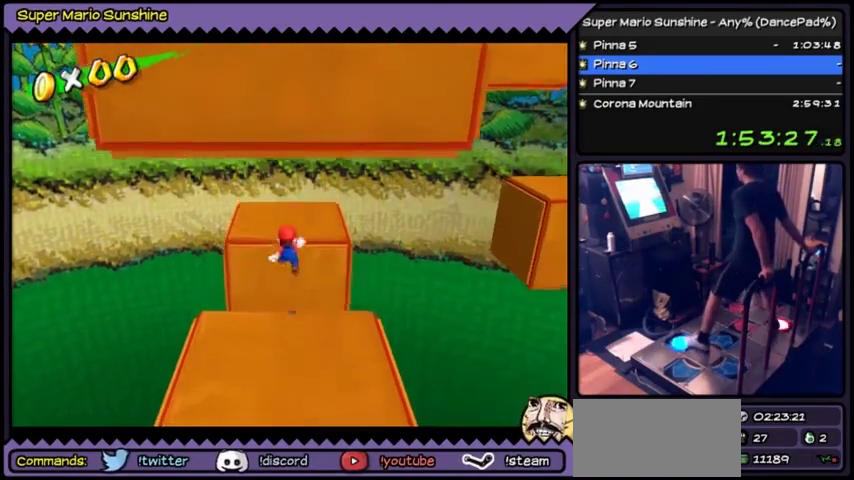
Gameplay with a controller (Nintendo layout); each line is a JSON object with the inputs held at the frame after it. "events" lists button and stick changes between this image and that frame as [ms after this image, input, new state], when the widget could be followed in between. Not read: DPAD_RIGHT L3 R3 left_stick.
{"buttons": ["A", "DPAD_UP"]}
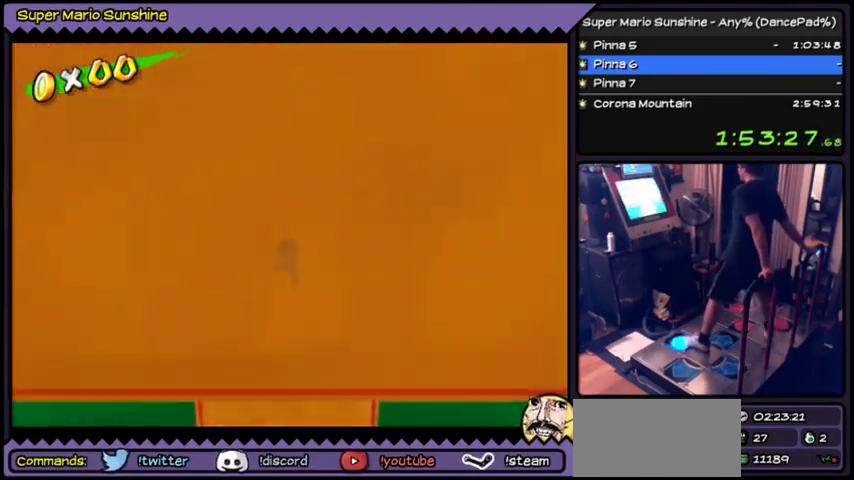
{"buttons": [], "events": [[67, "A", "up"], [234, "DPAD_UP", "up"]]}
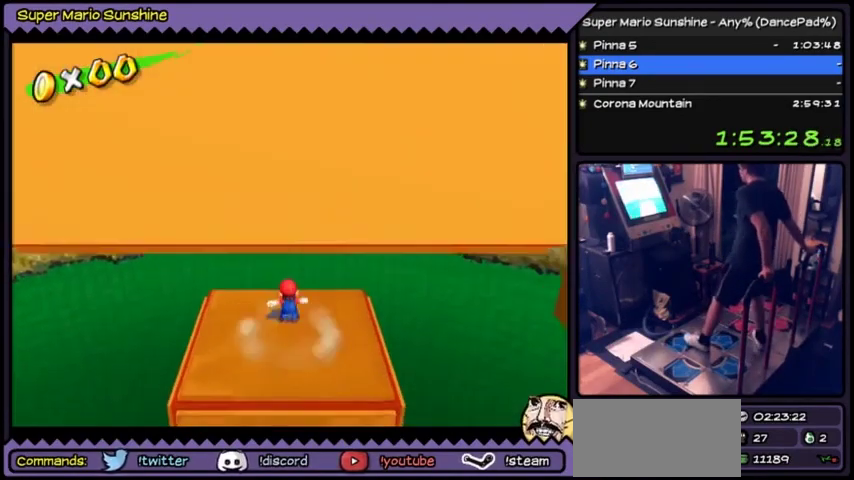
{"buttons": []}
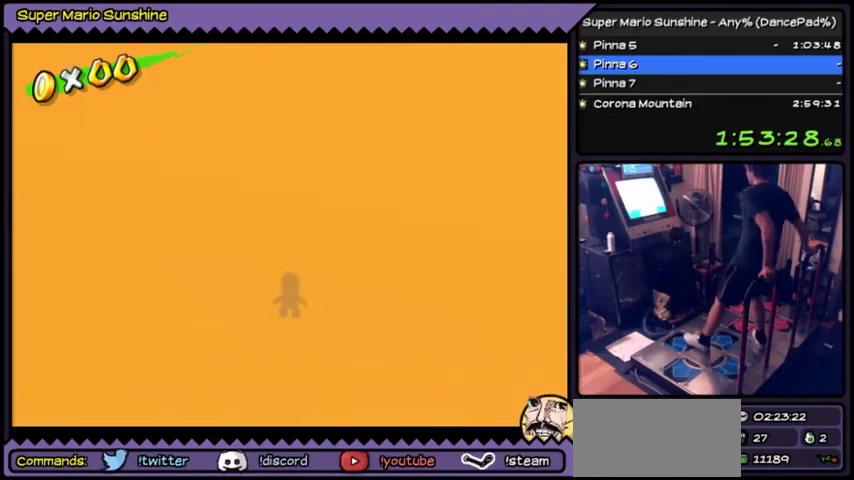
{"buttons": []}
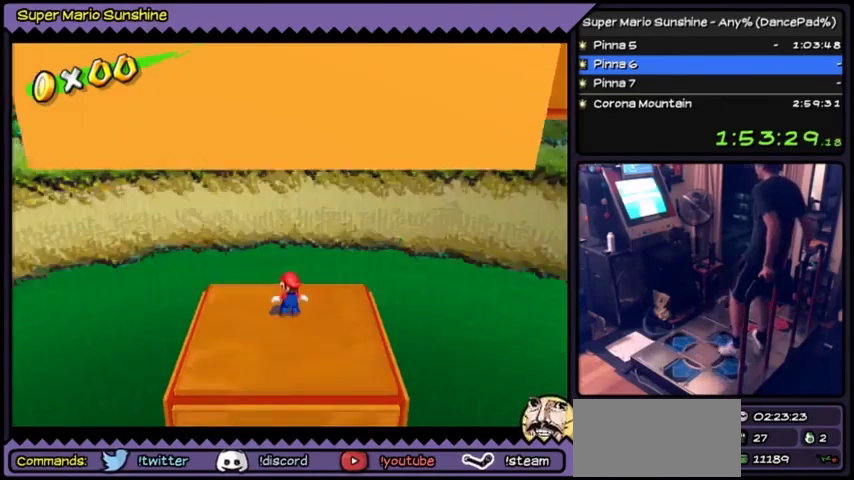
{"buttons": ["DPAD_DOWN"], "events": [[400, "DPAD_DOWN", "down"]]}
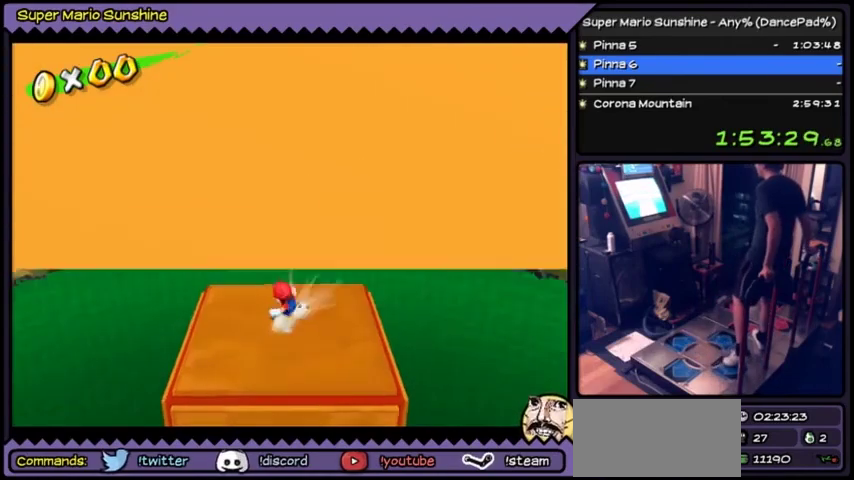
{"buttons": [], "events": [[200, "DPAD_DOWN", "up"]]}
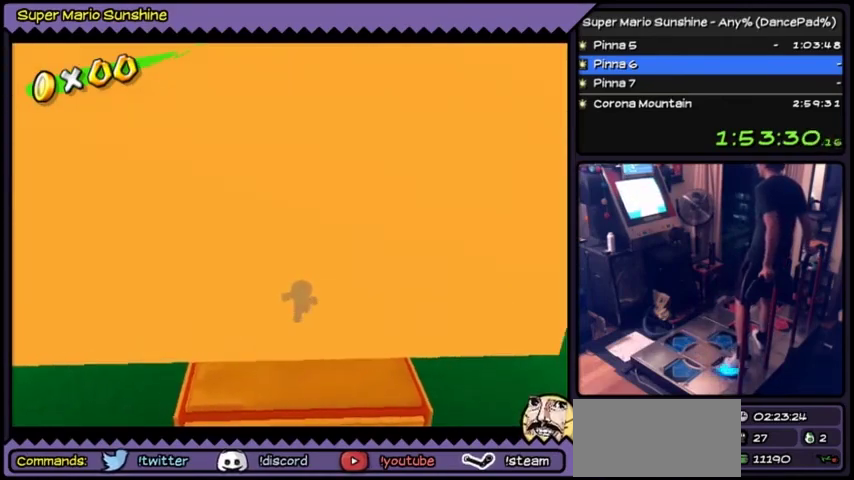
{"buttons": [], "events": [[66, "DPAD_DOWN", "down"], [333, "DPAD_DOWN", "up"]]}
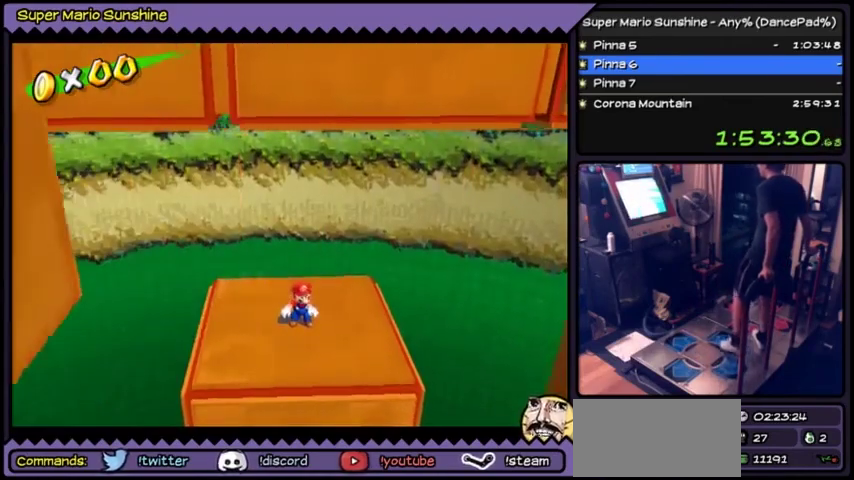
{"buttons": []}
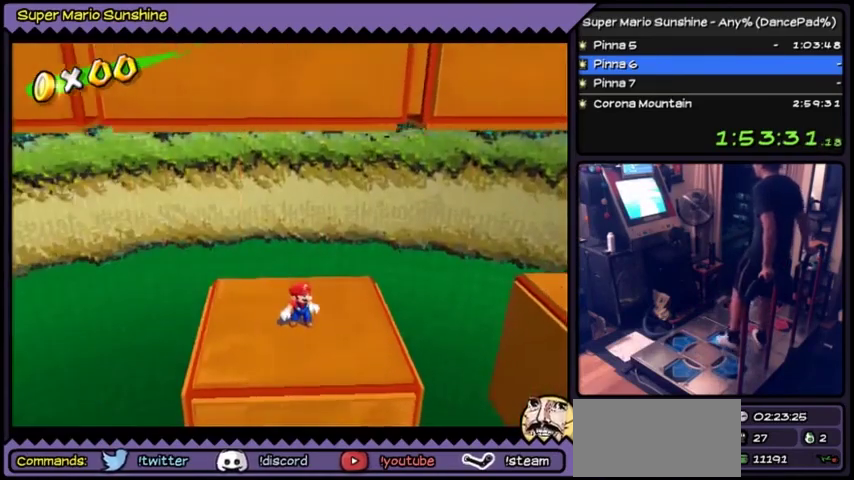
{"buttons": ["A"], "events": [[400, "A", "down"]]}
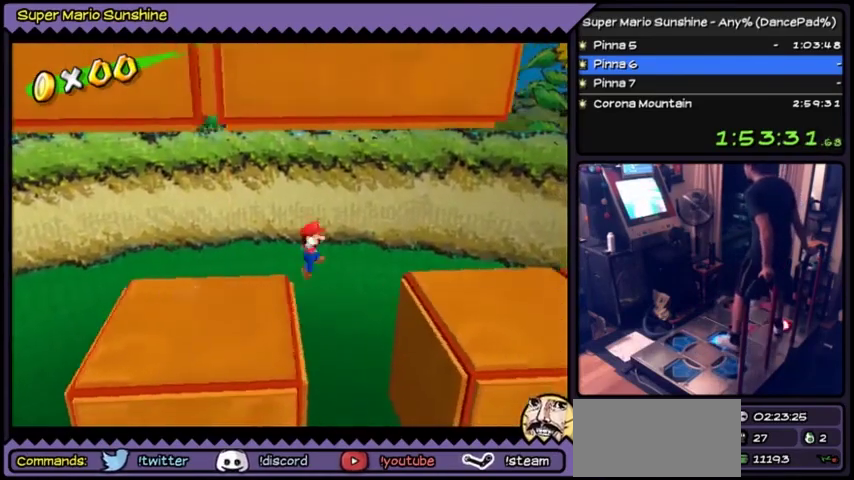
{"buttons": [], "events": [[400, "A", "up"]]}
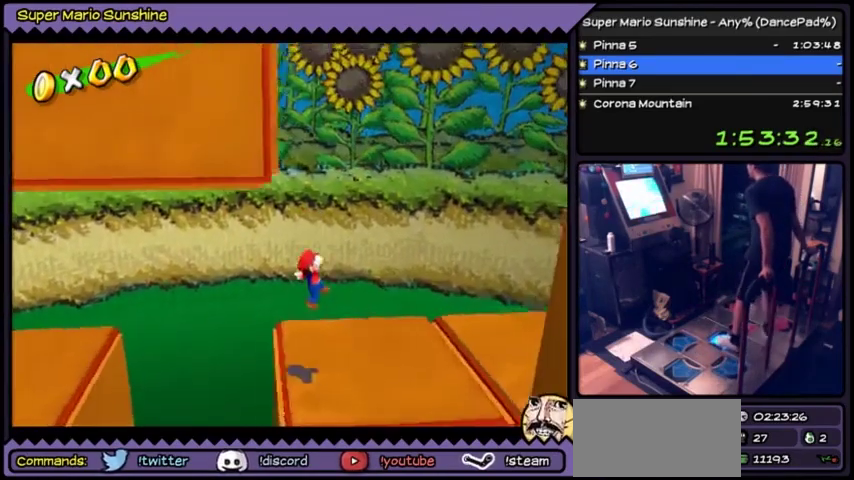
{"buttons": []}
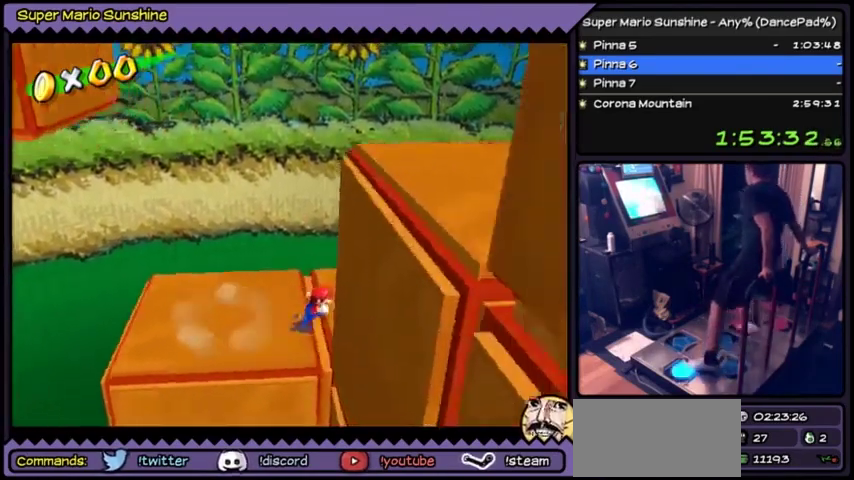
{"buttons": ["A", "DPAD_LEFT"], "events": [[234, "DPAD_LEFT", "down"], [267, "DPAD_LEFT", "up"], [300, "A", "down"], [300, "DPAD_LEFT", "down"]]}
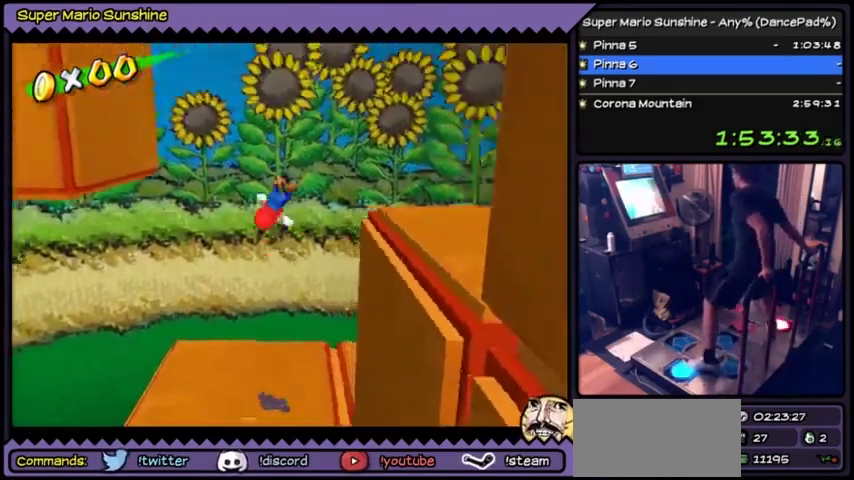
{"buttons": []}
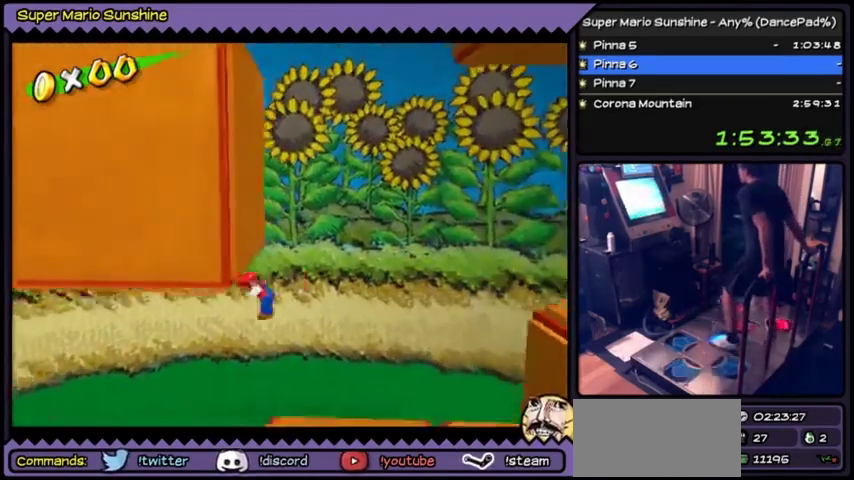
{"buttons": ["A"]}
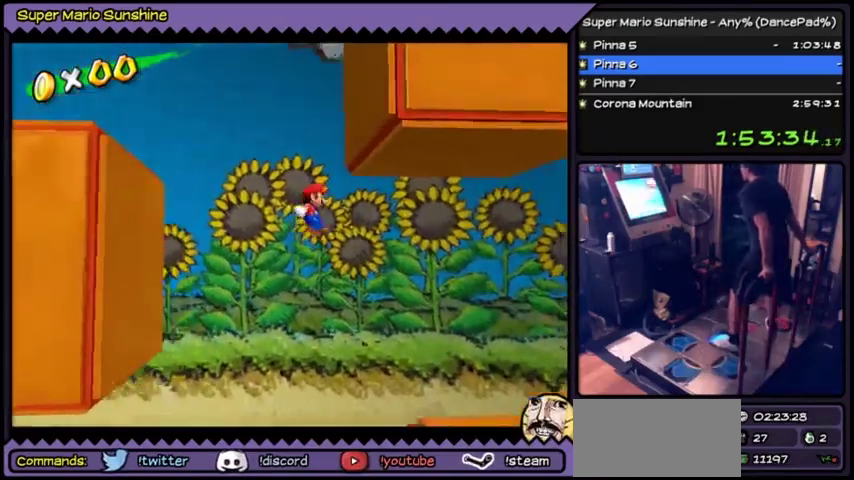
{"buttons": [], "events": [[66, "A", "up"]]}